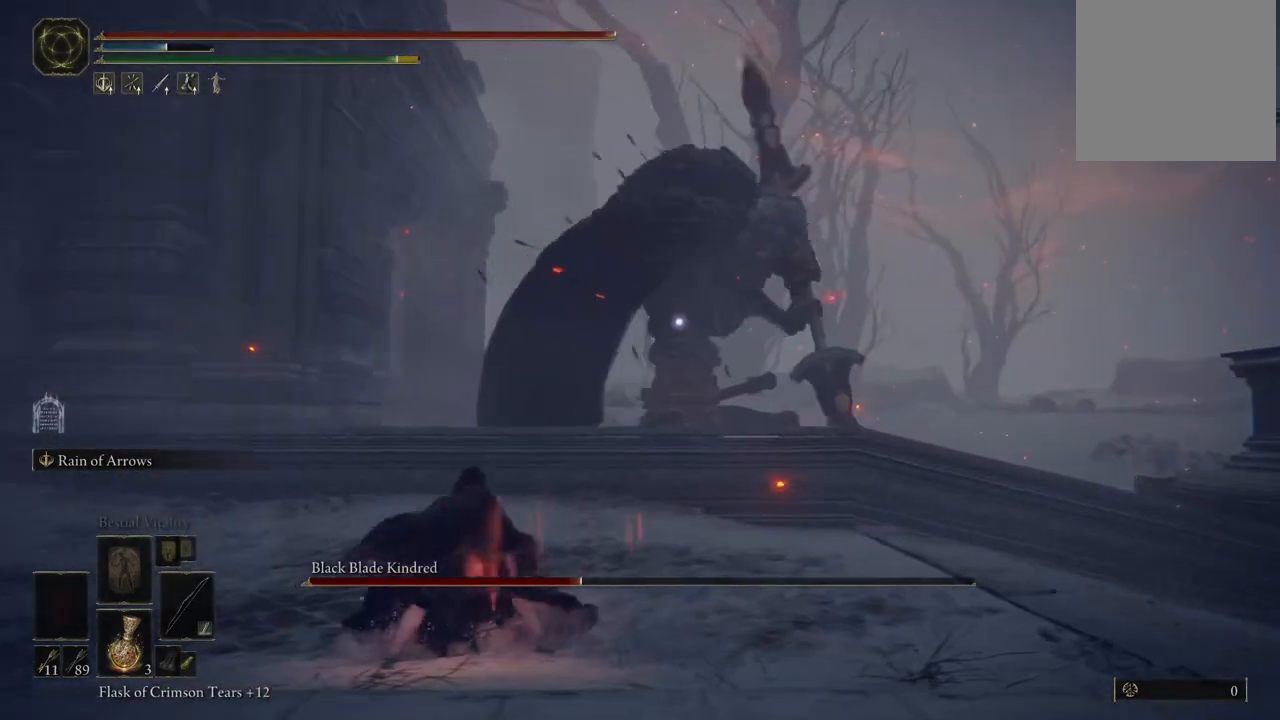
Gameplay with a controller (Xbox layout); each line is a JSON object with the inputs held at the frame after it. "events" lists button and stick changes between this image and that frame as [ms after this image, input, new state], when the widget could be followed in between. Not read: L3 R3 Y.
{"buttons": [], "left_stick": "down", "right_stick": "center", "events": [[50, "B", "down"], [150, "B", "up"]]}
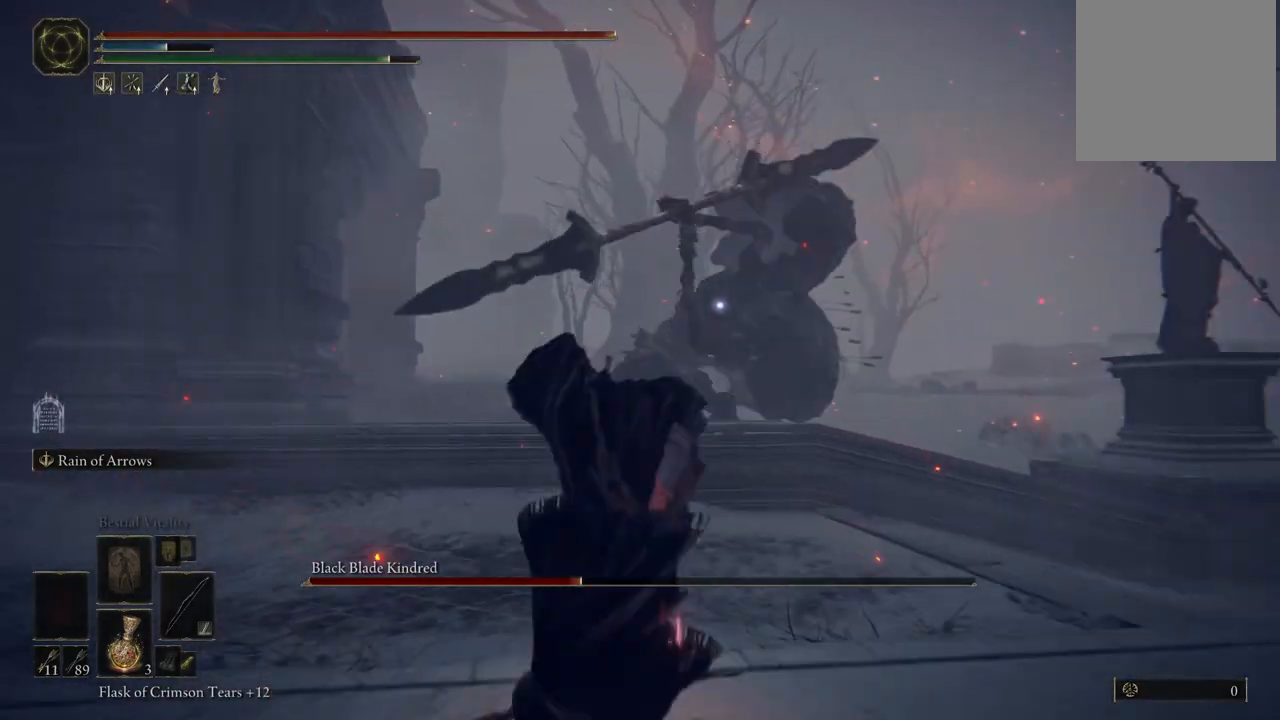
{"buttons": [], "left_stick": "down-left", "right_stick": "center", "events": [[283, "B", "down"], [383, "B", "up"], [383, "left_stick", "down-left"]]}
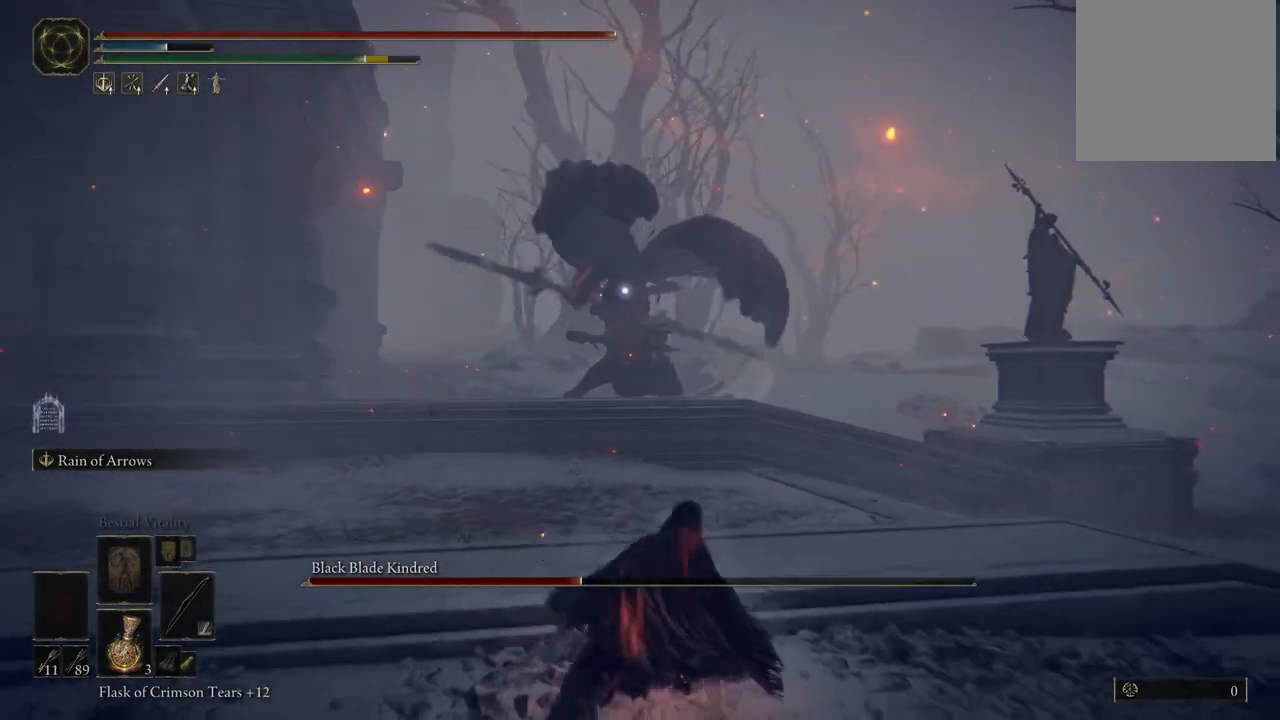
{"buttons": [], "left_stick": "center", "right_stick": "center", "events": [[350, "left_stick", "center"]]}
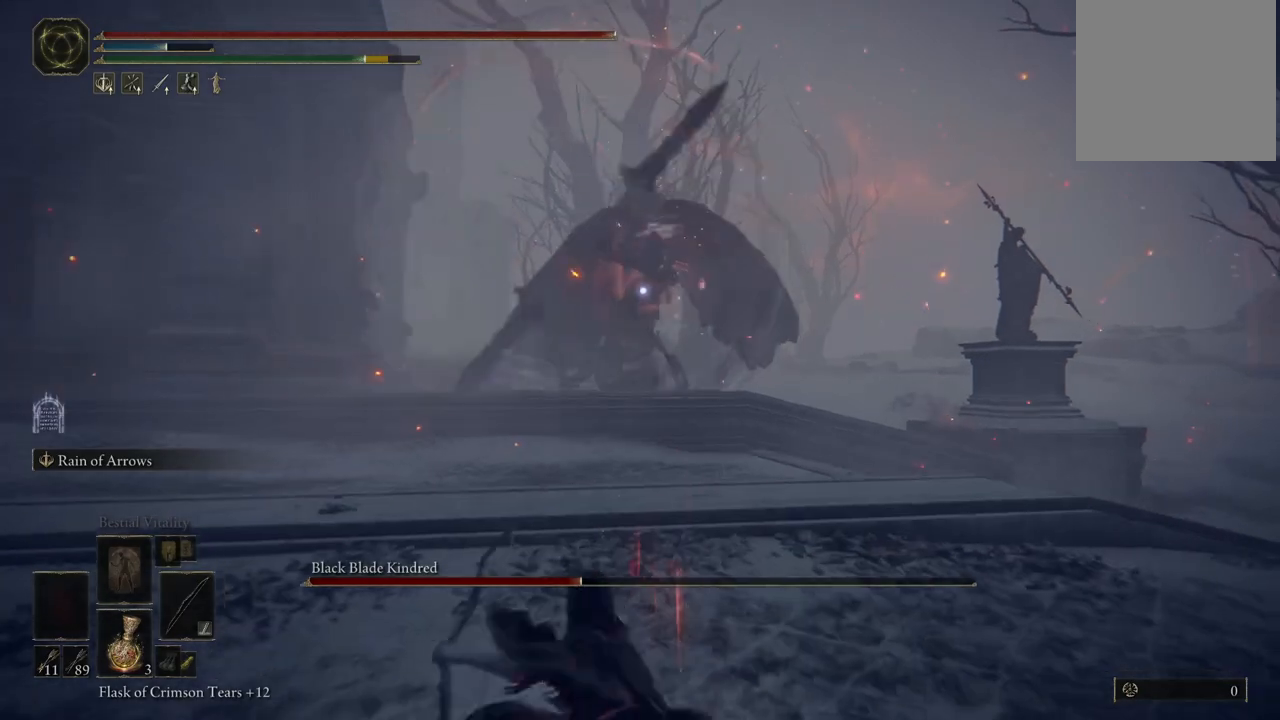
{"buttons": [], "left_stick": "down-left", "right_stick": "center", "events": [[367, "left_stick", "down"], [483, "left_stick", "down-left"]]}
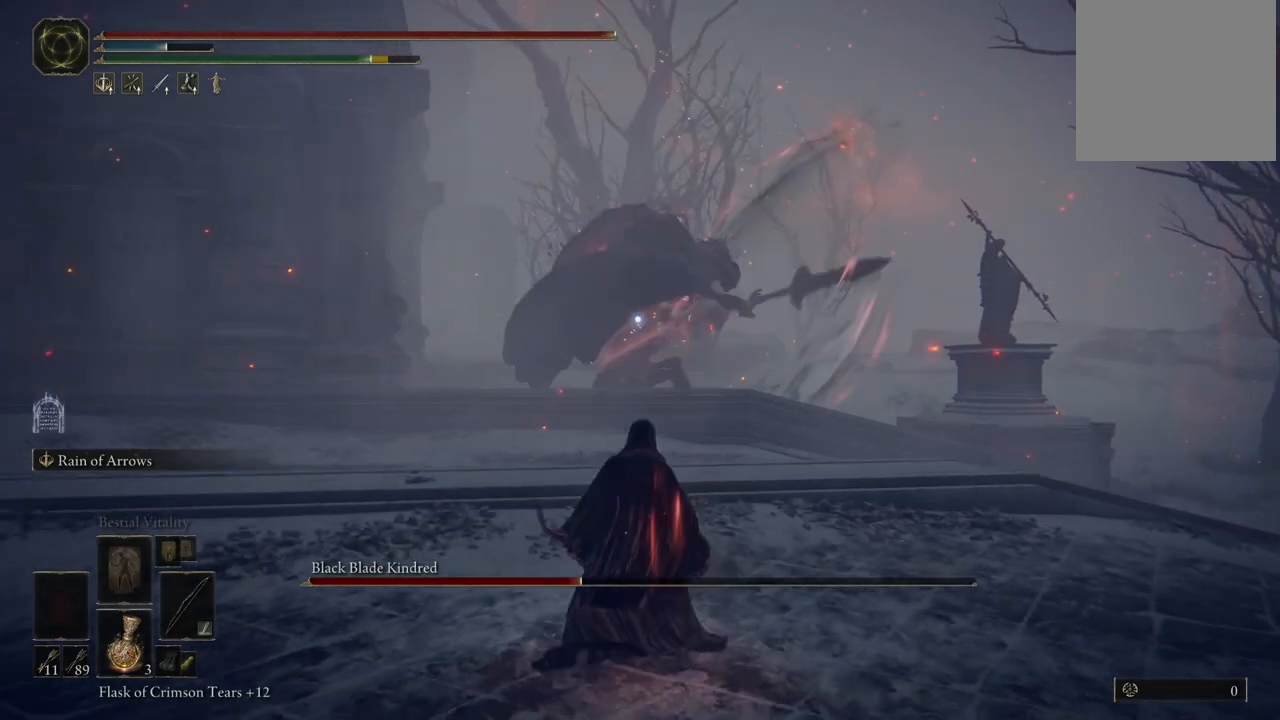
{"buttons": [], "left_stick": "down-left", "right_stick": "center", "events": []}
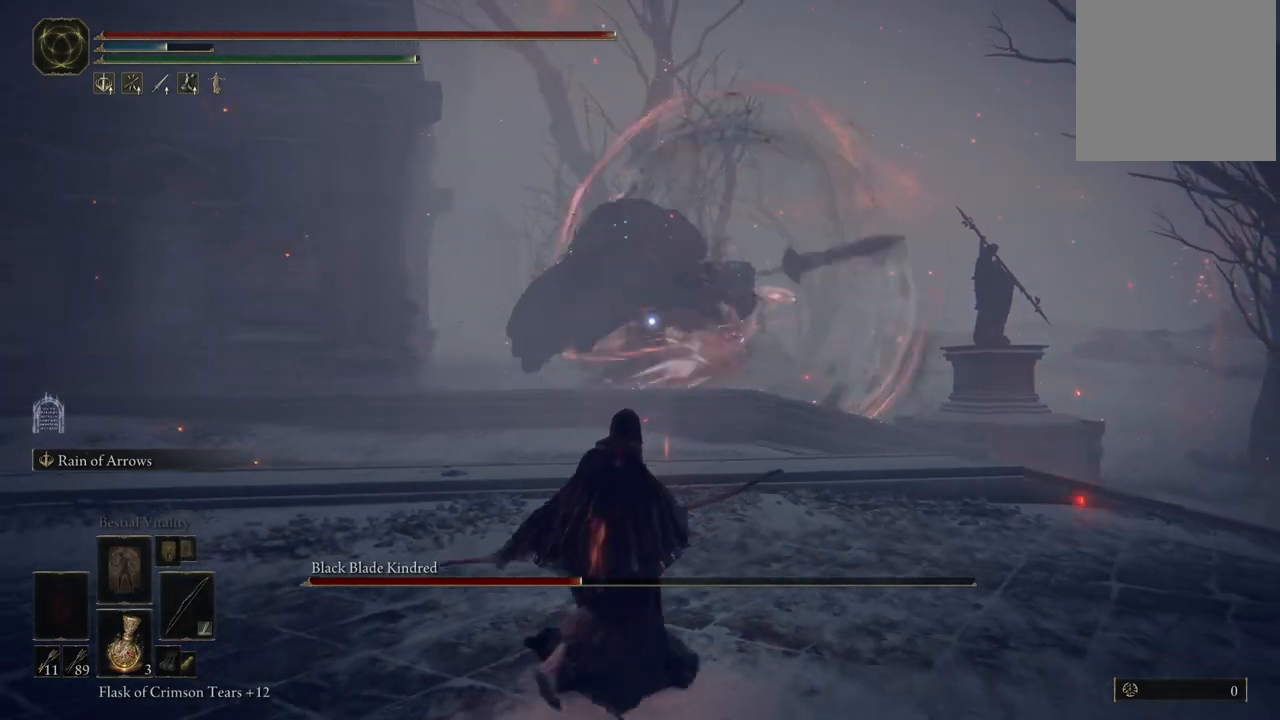
{"buttons": [], "left_stick": "down-left", "right_stick": "center", "events": []}
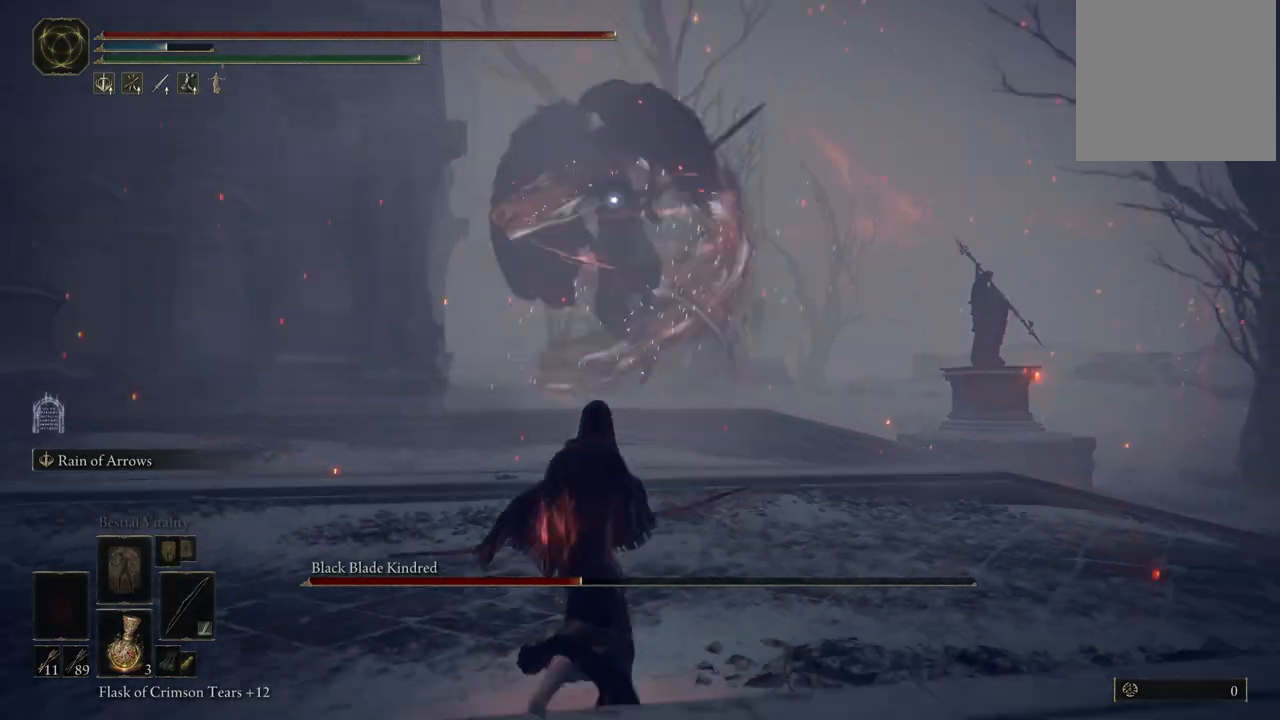
{"buttons": [], "left_stick": "center", "right_stick": "center", "events": [[117, "left_stick", "center"], [383, "DPAD_LEFT", "down"], [483, "DPAD_LEFT", "up"]]}
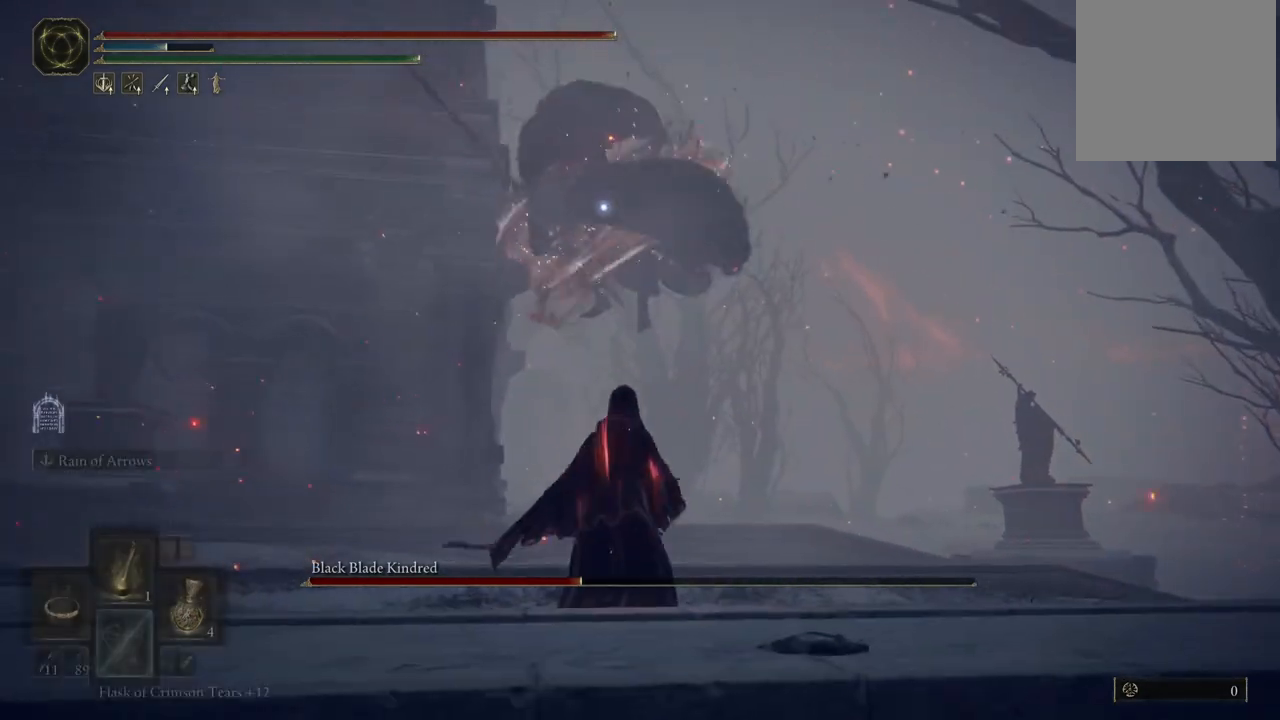
{"buttons": [], "left_stick": "up", "right_stick": "center", "events": [[167, "left_stick", "up-left"], [333, "left_stick", "up"]]}
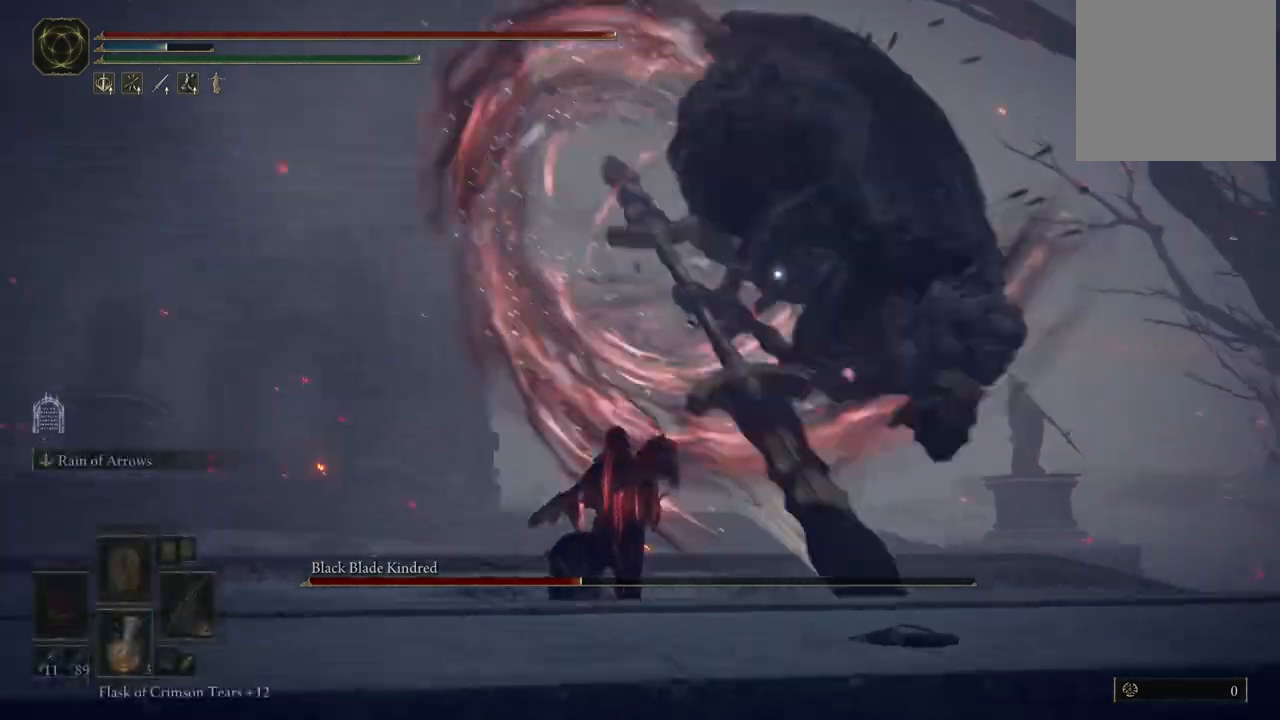
{"buttons": [], "left_stick": "left", "right_stick": "right", "events": [[17, "right_stick", "down-right"], [217, "left_stick", "up-left"], [400, "right_stick", "right"], [450, "left_stick", "left"]]}
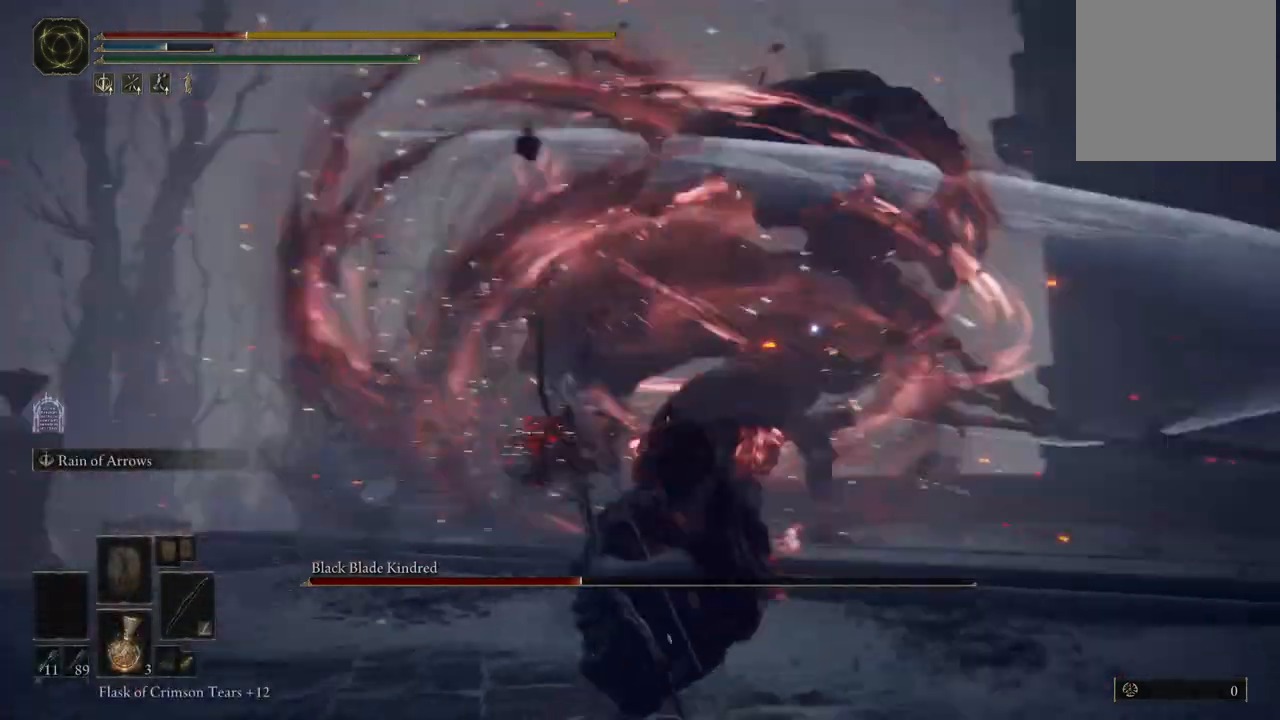
{"buttons": ["B"], "left_stick": "down", "right_stick": "center", "events": [[83, "left_stick", "down-left"], [183, "left_stick", "down"], [300, "right_stick", "center"], [450, "B", "down"]]}
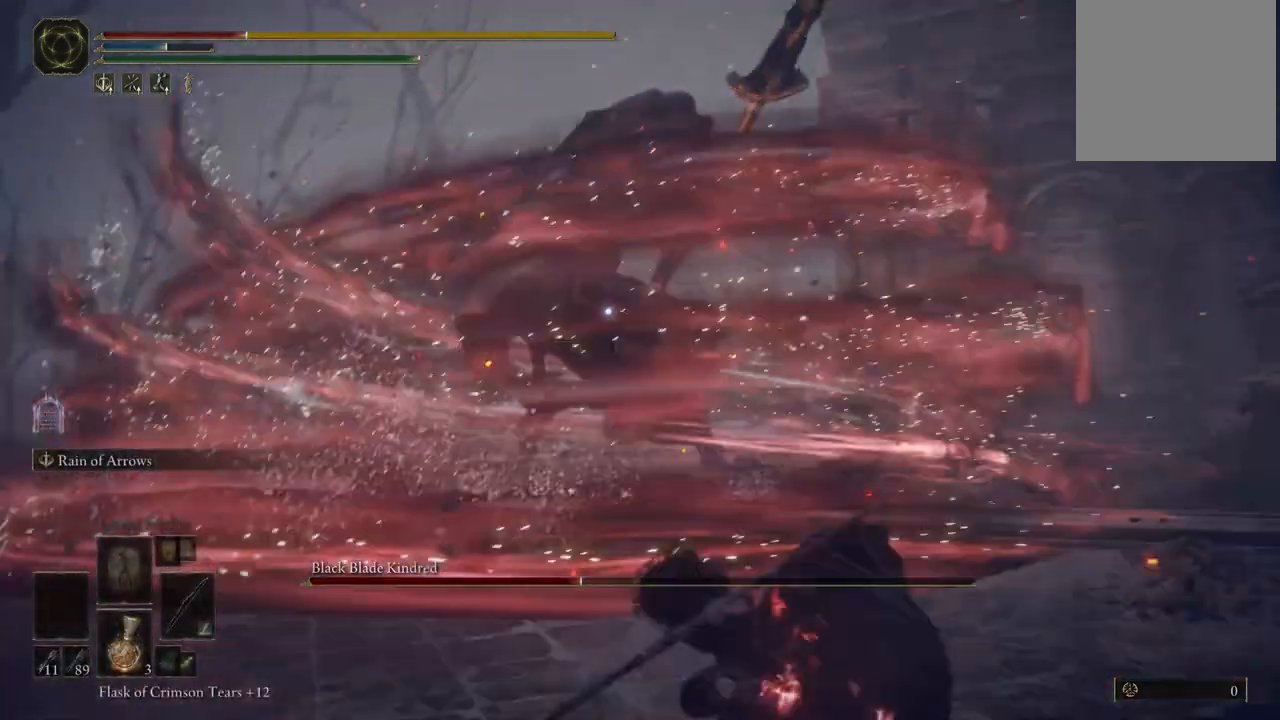
{"buttons": [], "left_stick": "down", "right_stick": "center", "events": [[67, "B", "up"], [150, "B", "down"], [267, "B", "up"], [300, "B", "down"], [450, "B", "up"]]}
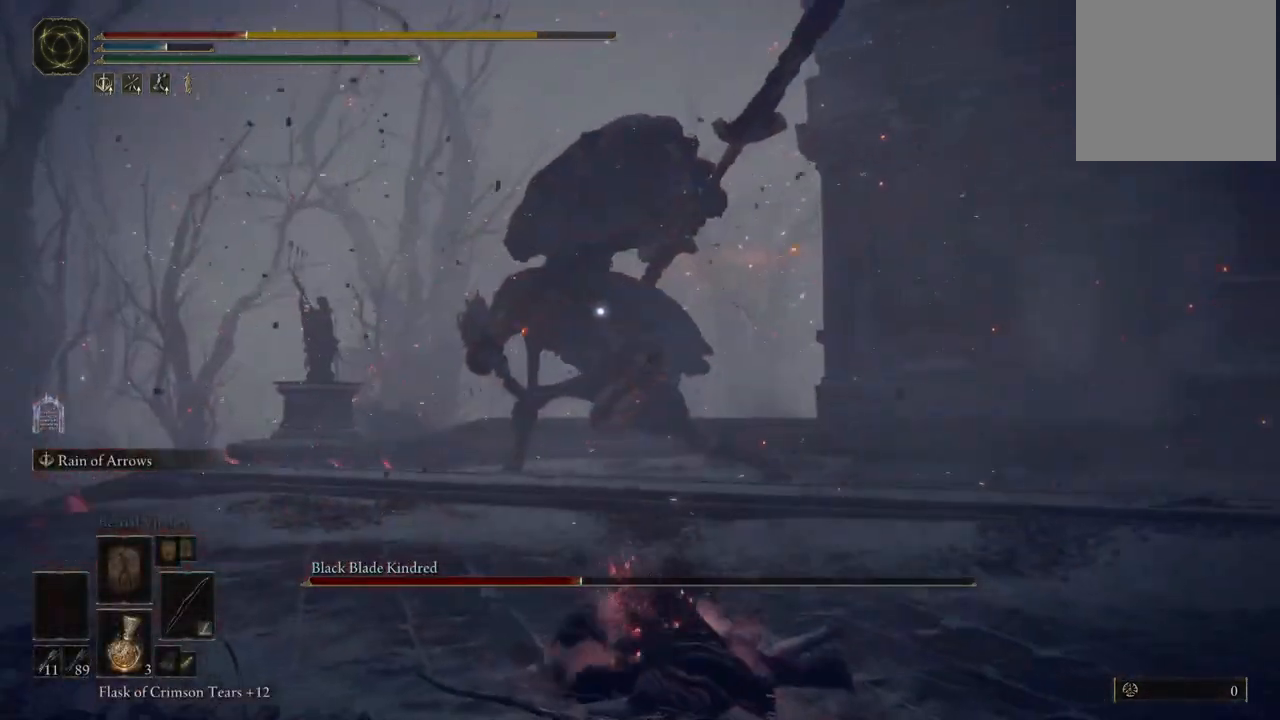
{"buttons": [], "left_stick": "down", "right_stick": "center", "events": []}
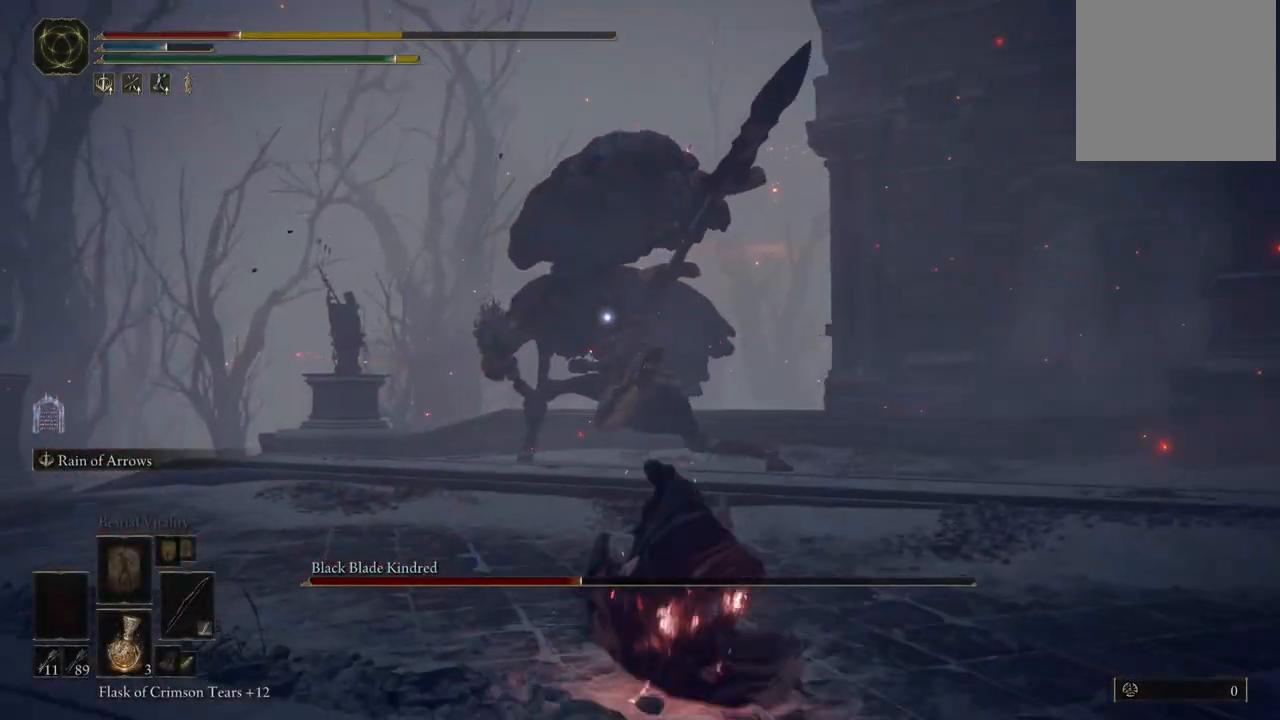
{"buttons": ["X"], "left_stick": "down", "right_stick": "center", "events": [[350, "X", "down"], [417, "X", "up"], [483, "X", "down"]]}
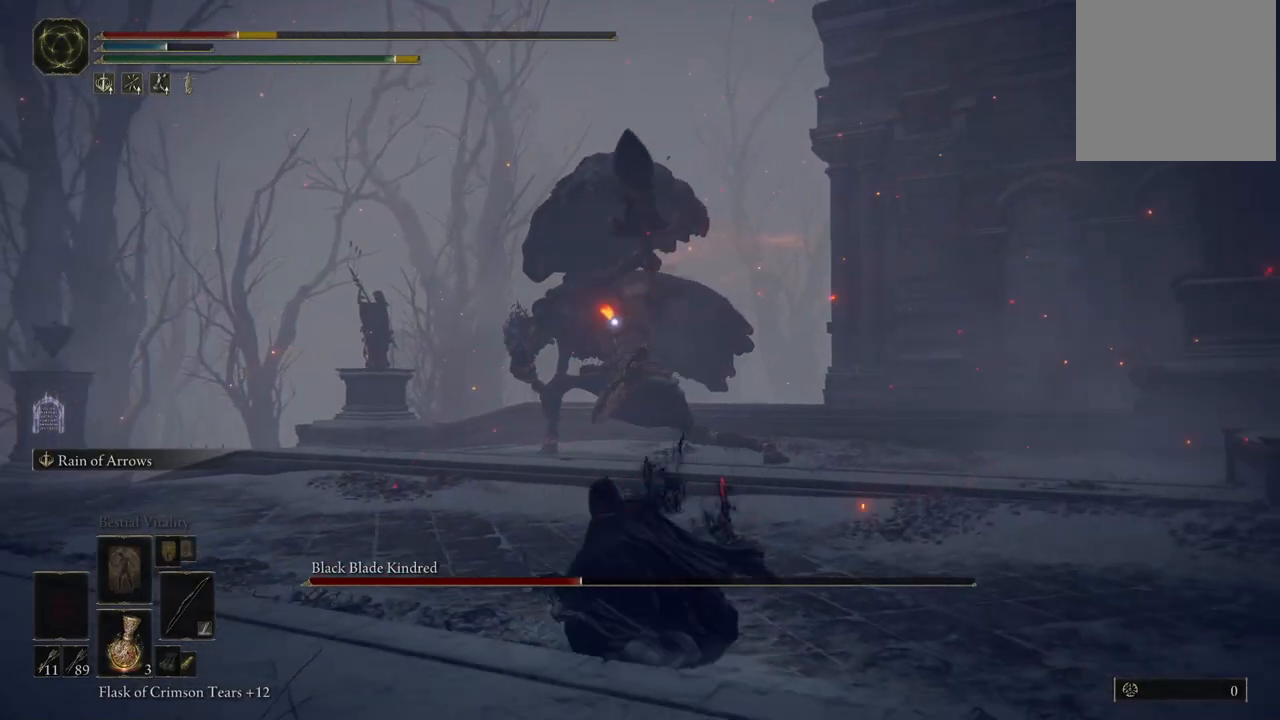
{"buttons": [], "left_stick": "down", "right_stick": "center", "events": [[67, "X", "up"]]}
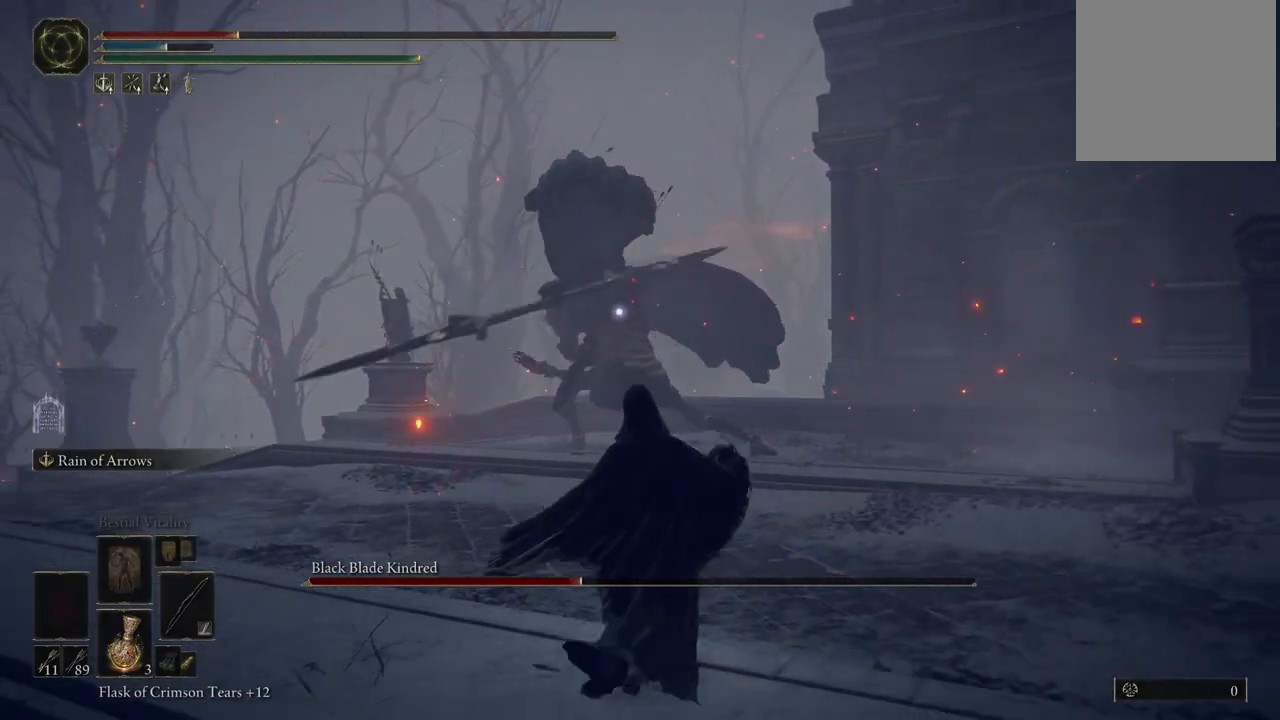
{"buttons": ["X"], "left_stick": "down", "right_stick": "center", "events": [[500, "X", "down"]]}
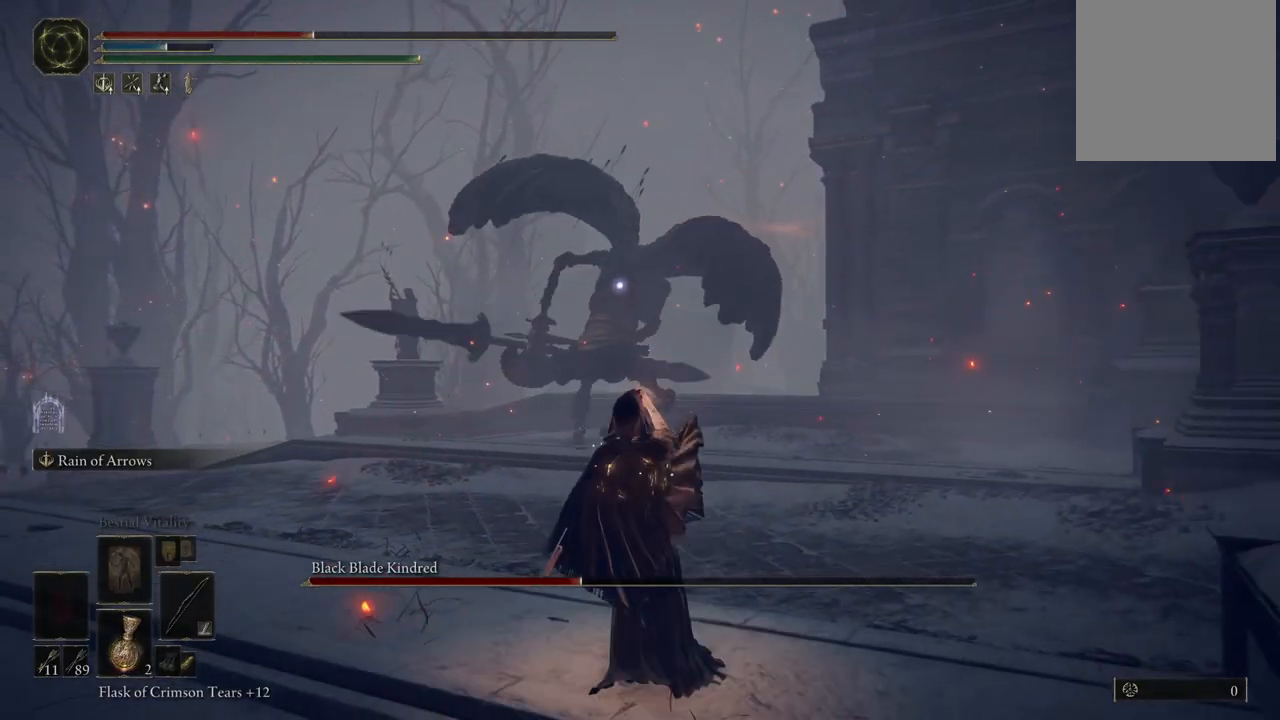
{"buttons": [], "left_stick": "down-right", "right_stick": "center", "events": [[150, "X", "up"], [383, "left_stick", "down-right"]]}
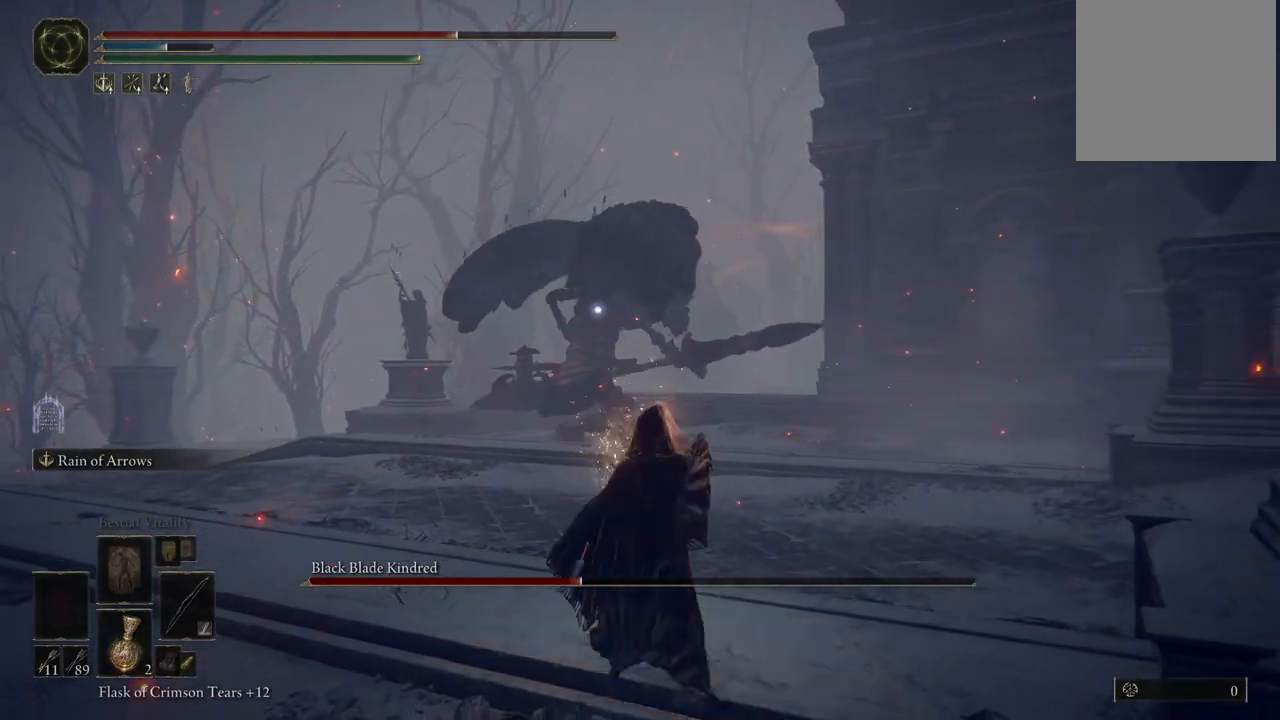
{"buttons": [], "left_stick": "down-right", "right_stick": "center", "events": [[67, "left_stick", "center"], [267, "left_stick", "down-right"]]}
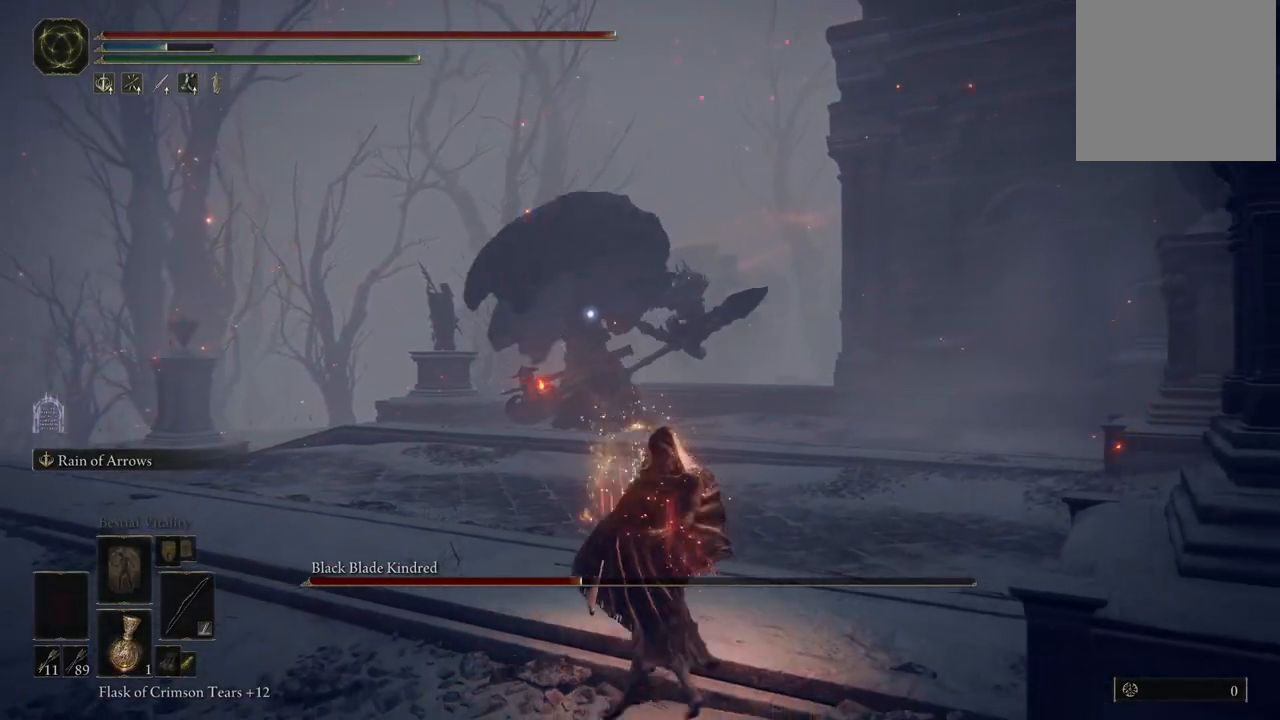
{"buttons": [], "left_stick": "down", "right_stick": "center", "events": [[133, "left_stick", "down"]]}
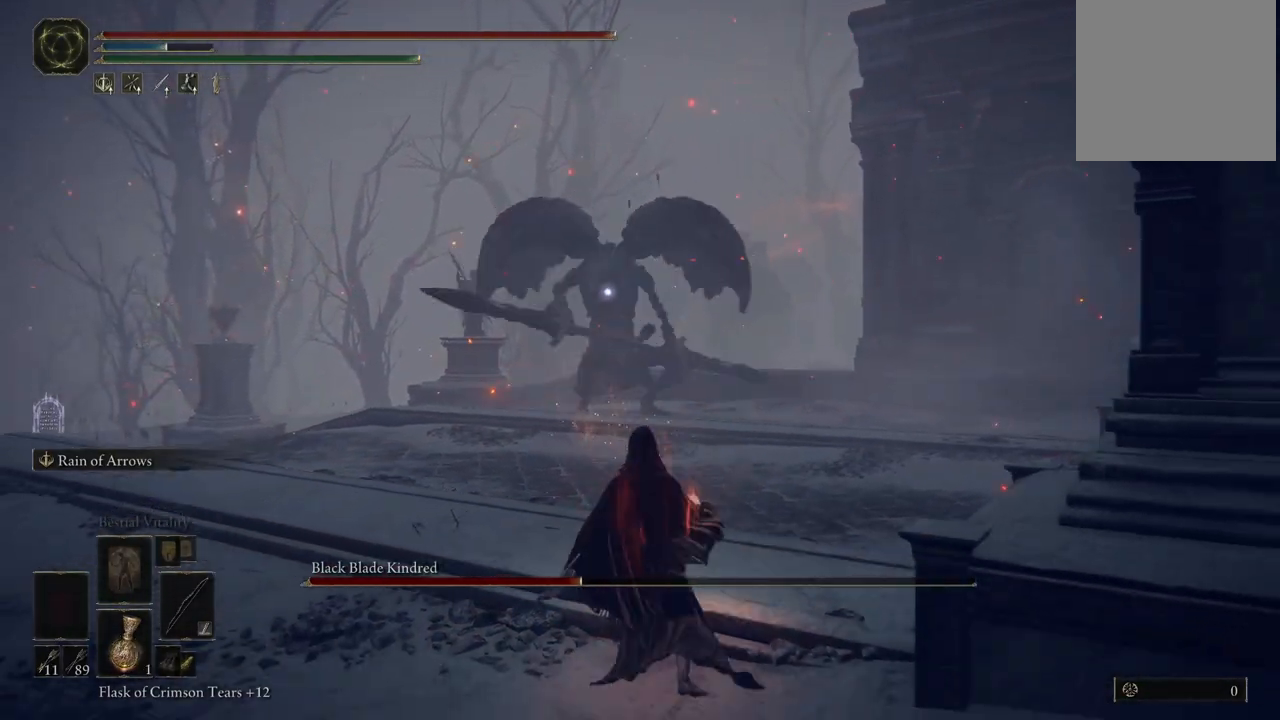
{"buttons": [], "left_stick": "down-right", "right_stick": "center", "events": [[133, "left_stick", "down-right"]]}
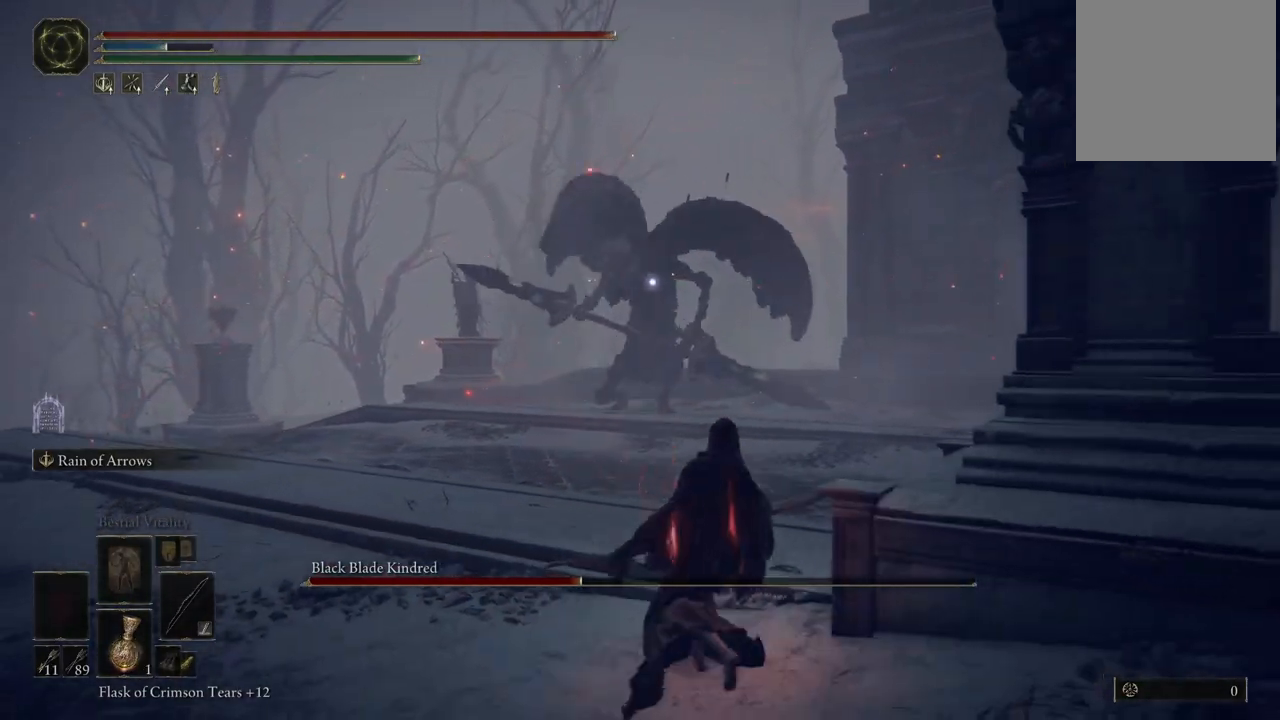
{"buttons": [], "left_stick": "down-right", "right_stick": "center", "events": []}
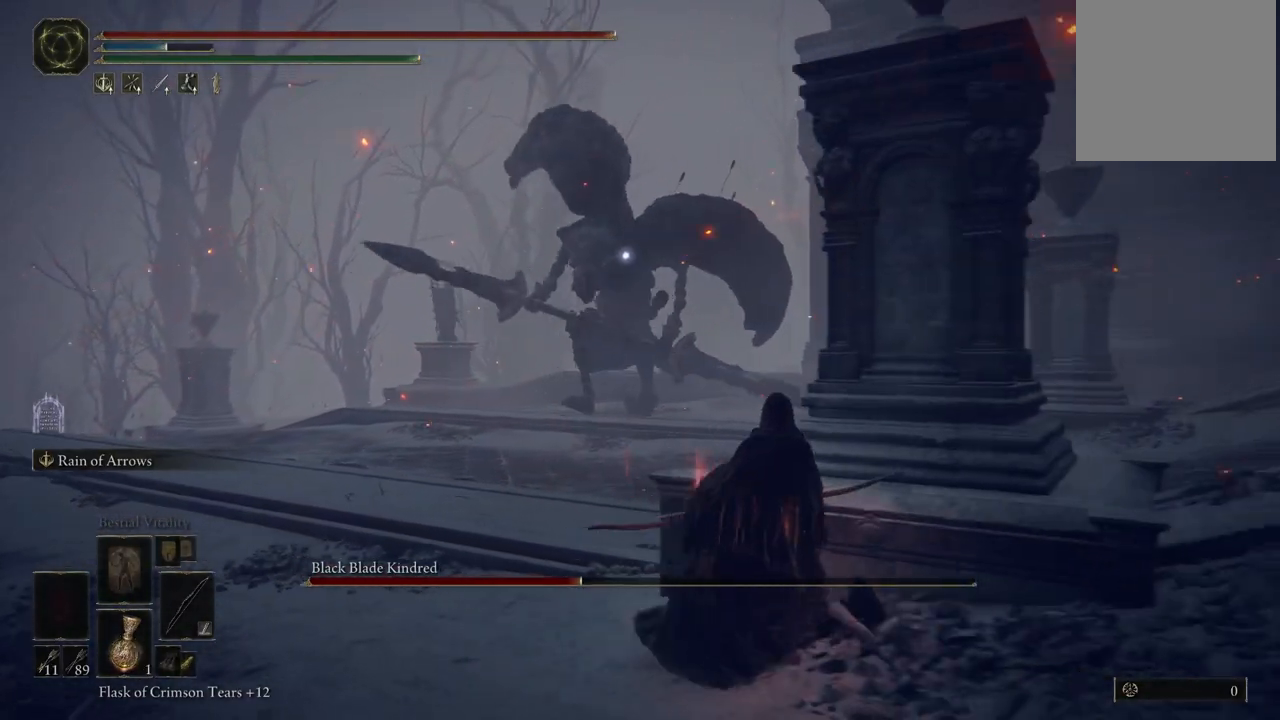
{"buttons": [], "left_stick": "down-right", "right_stick": "center", "events": []}
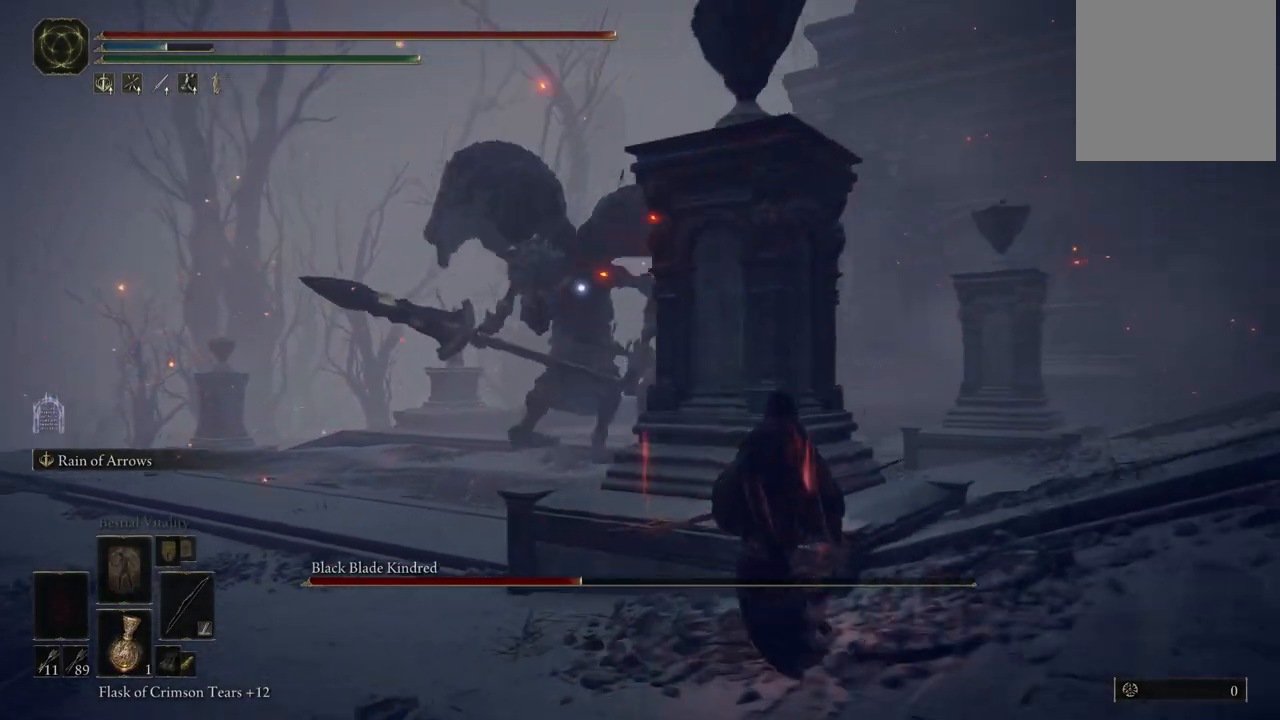
{"buttons": [], "left_stick": "down-right", "right_stick": "center", "events": []}
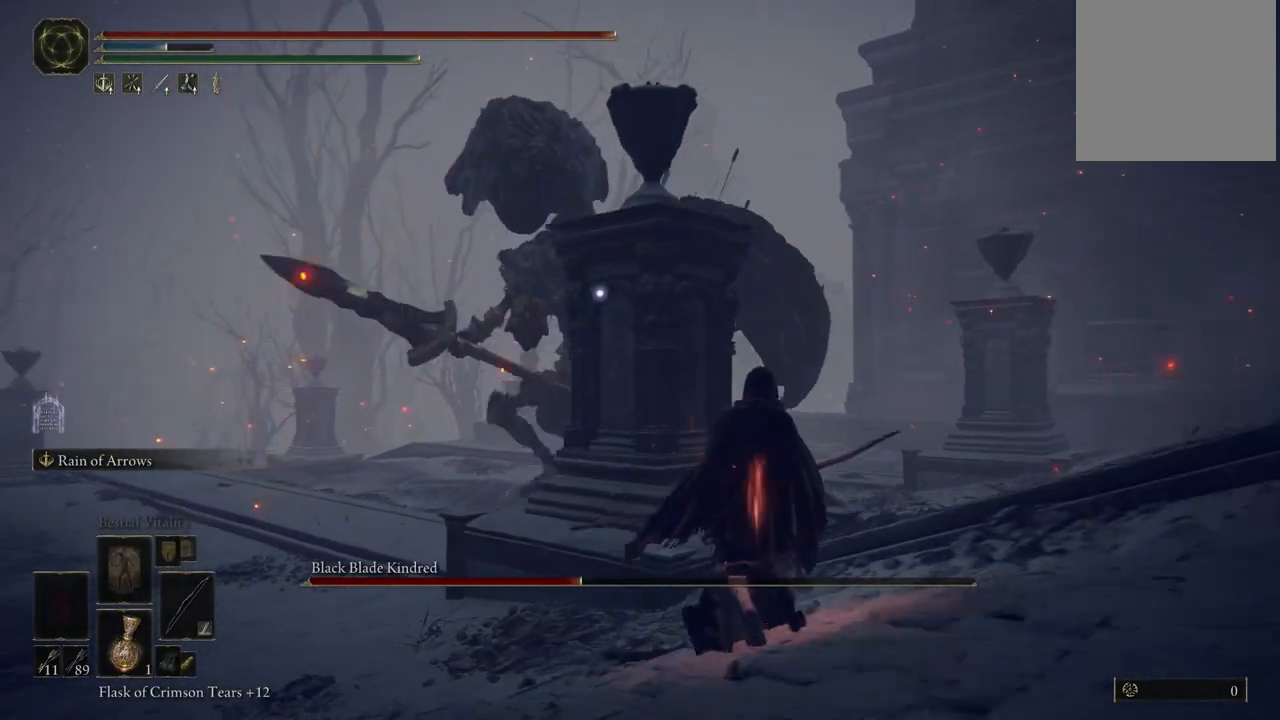
{"buttons": [], "left_stick": "down-right", "right_stick": "center", "events": [[167, "left_stick", "center"], [367, "left_stick", "down-right"]]}
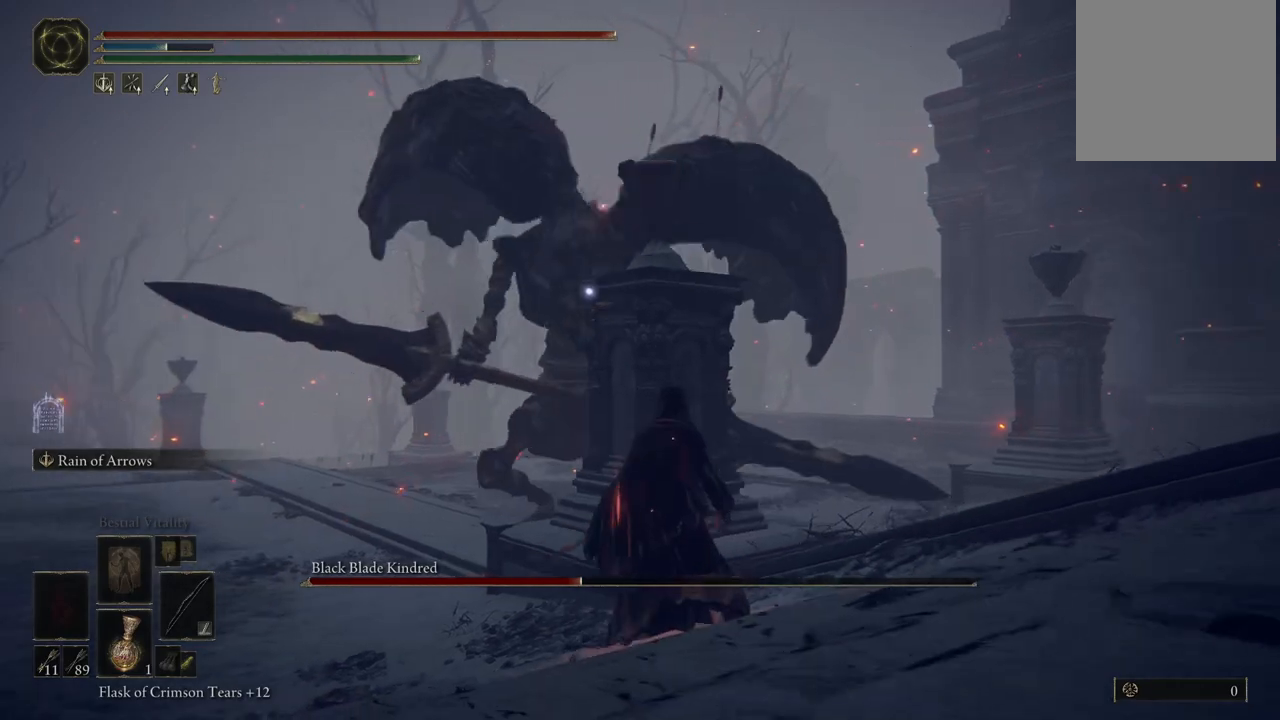
{"buttons": [], "left_stick": "down-right", "right_stick": "center", "events": []}
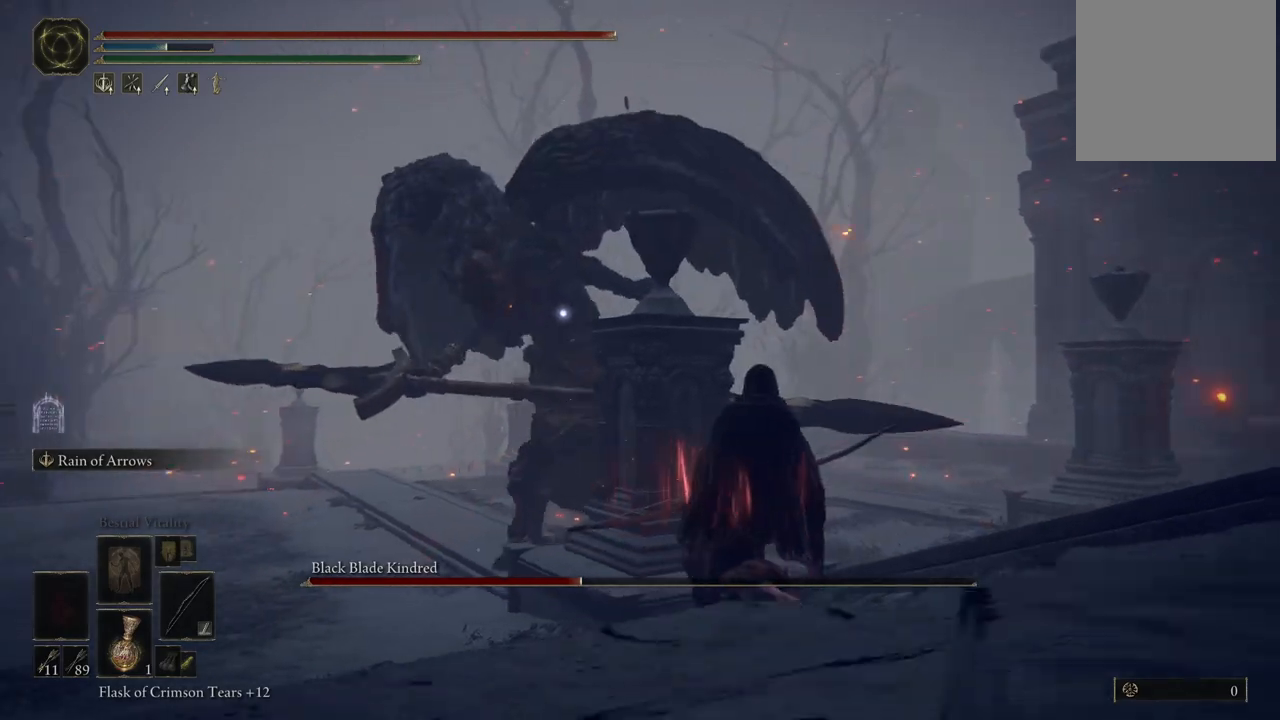
{"buttons": [], "left_stick": "down-right", "right_stick": "center", "events": []}
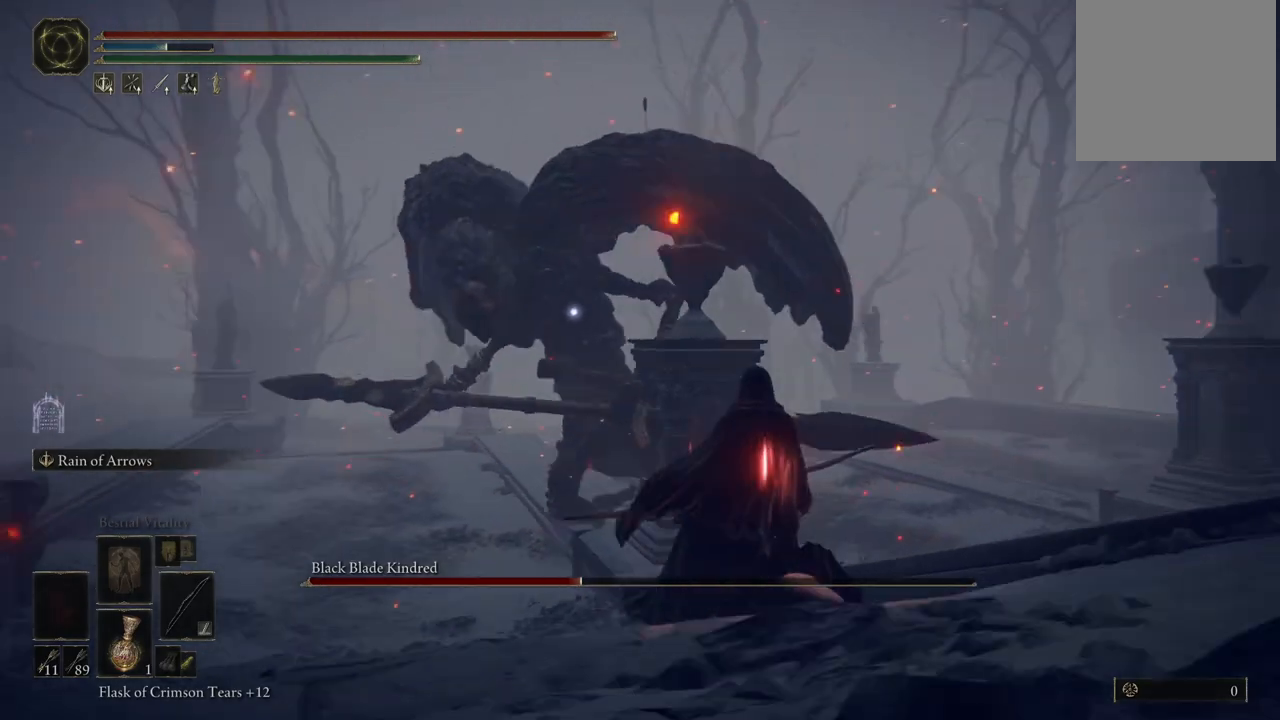
{"buttons": [], "left_stick": "down-right", "right_stick": "center", "events": []}
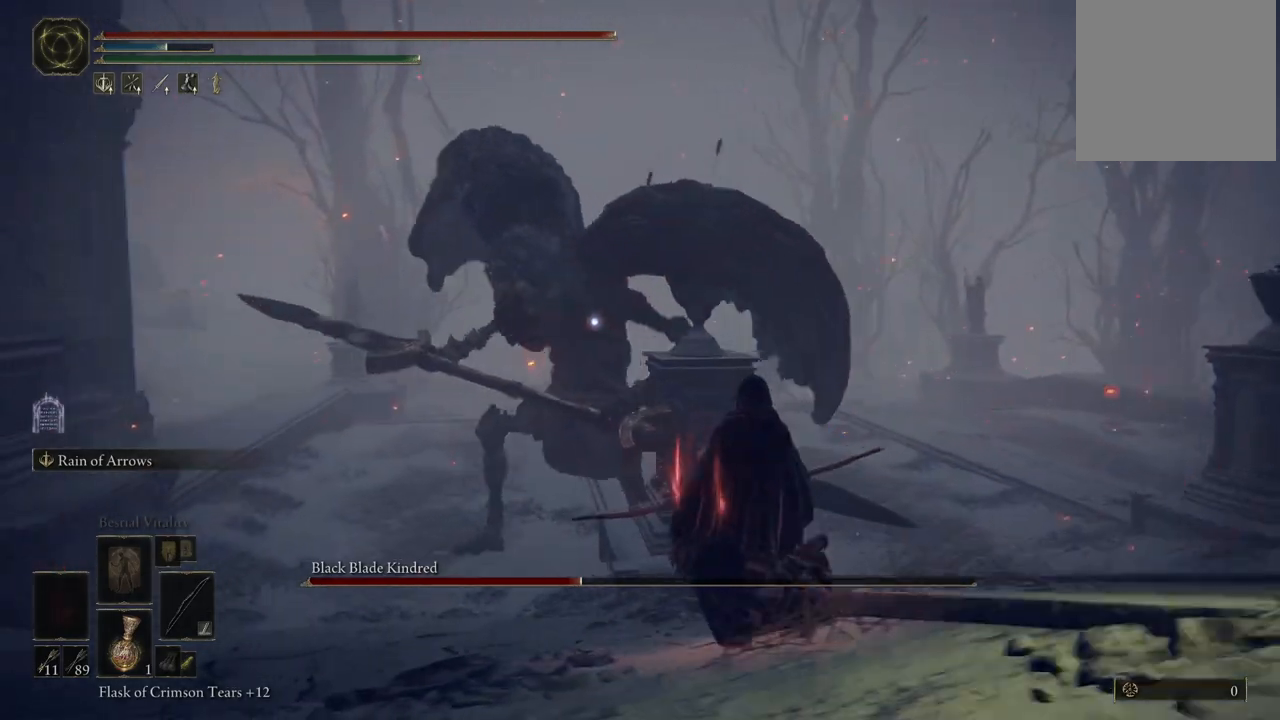
{"buttons": ["B"], "left_stick": "down-right", "right_stick": "center", "events": [[267, "B", "down"]]}
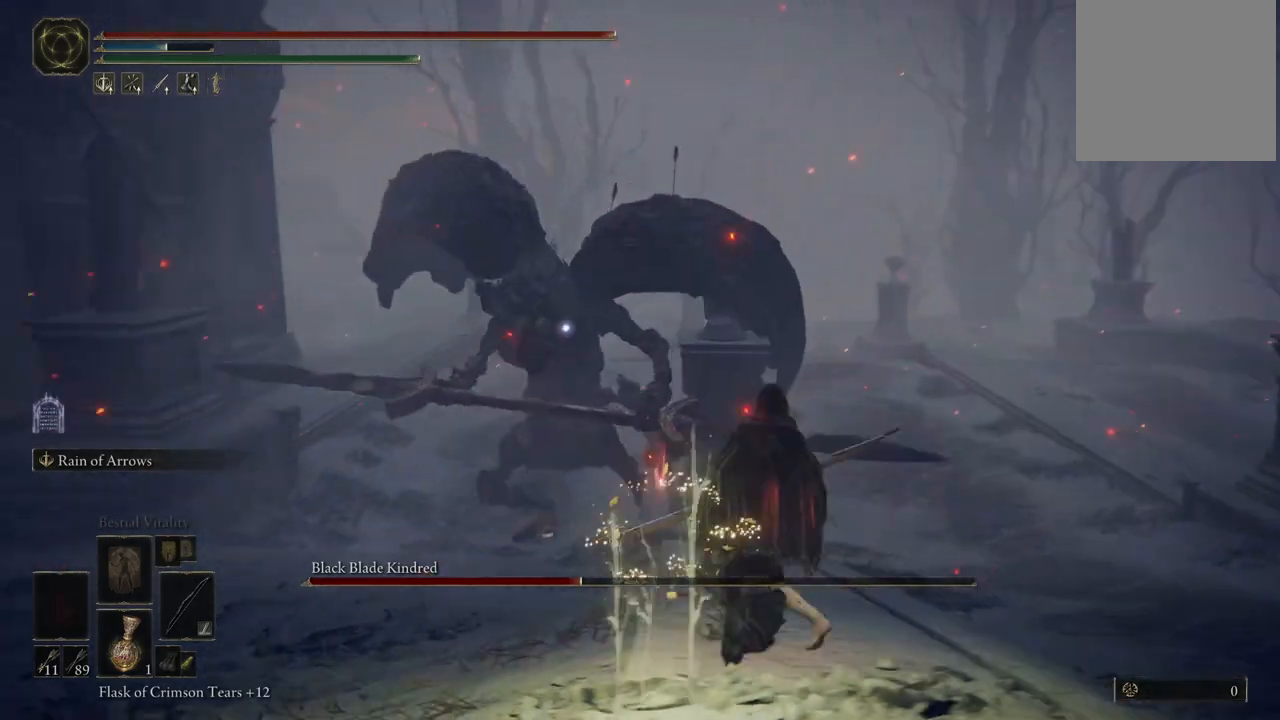
{"buttons": ["B"], "left_stick": "left", "right_stick": "center", "events": [[350, "left_stick", "left"]]}
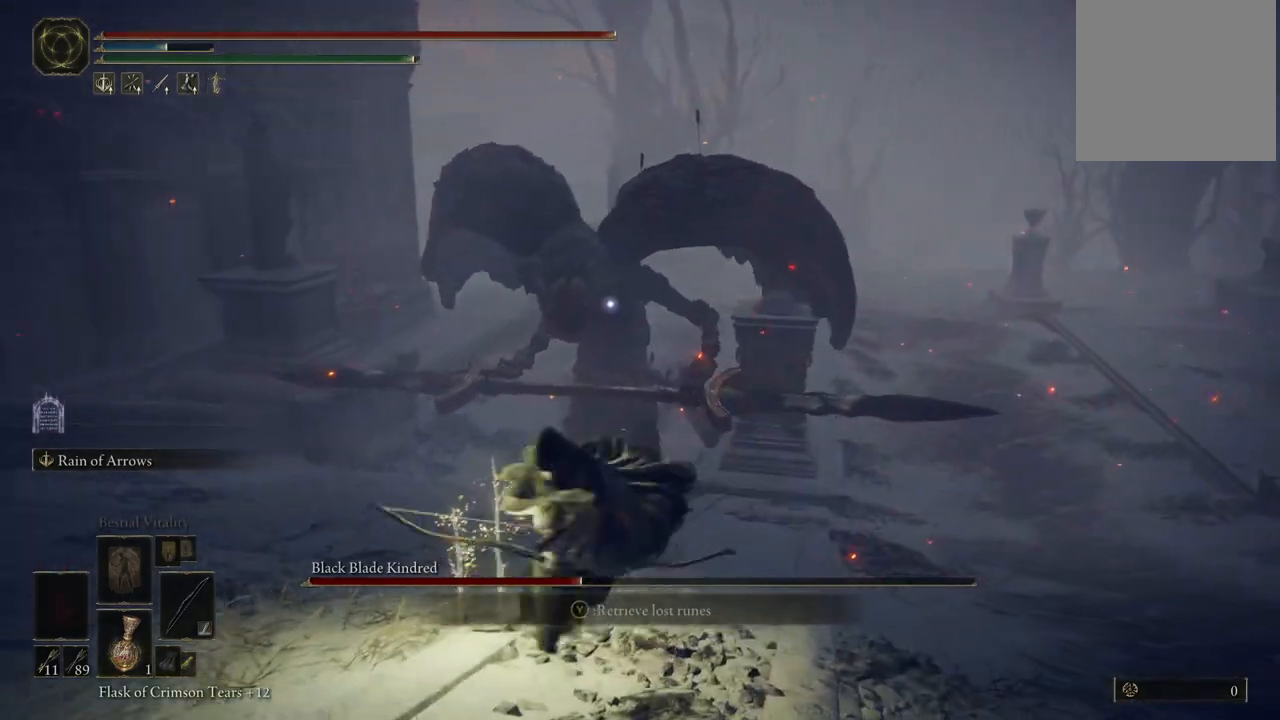
{"buttons": ["B"], "left_stick": "down", "right_stick": "center", "events": [[33, "left_stick", "up-left"], [200, "left_stick", "up-right"], [333, "left_stick", "down-right"], [383, "left_stick", "down"]]}
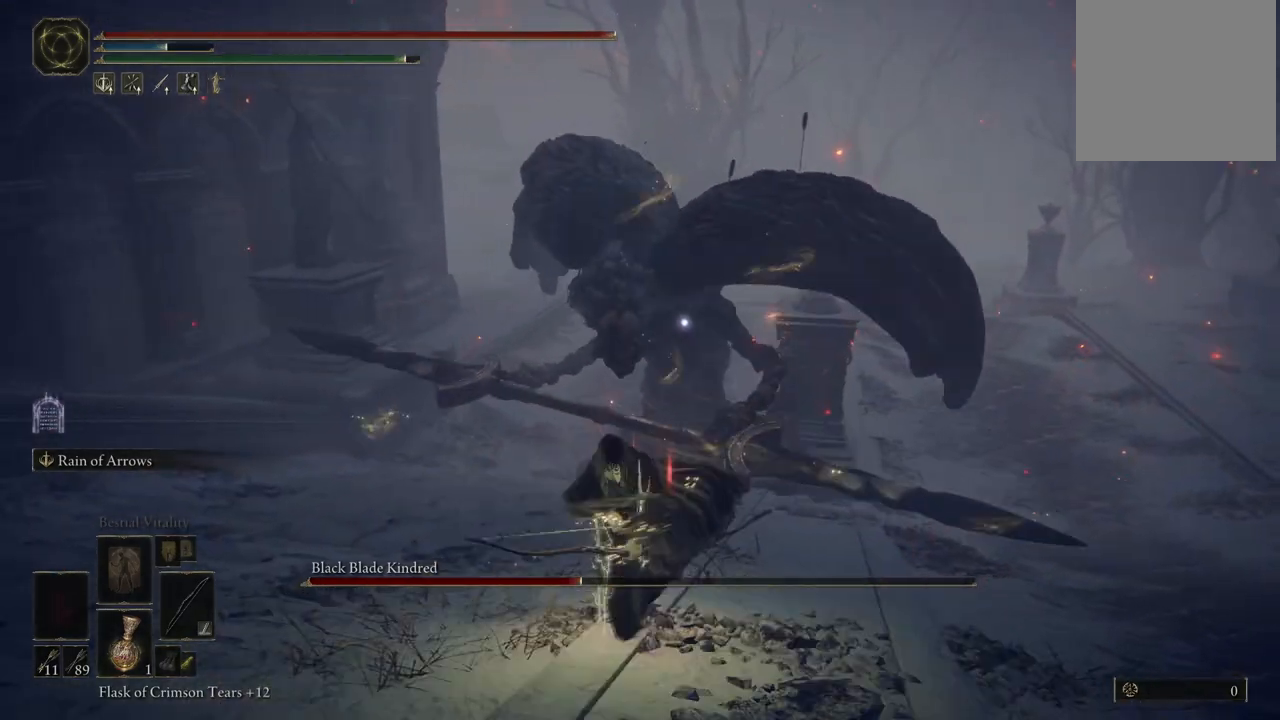
{"buttons": ["B"], "left_stick": "down", "right_stick": "center", "events": []}